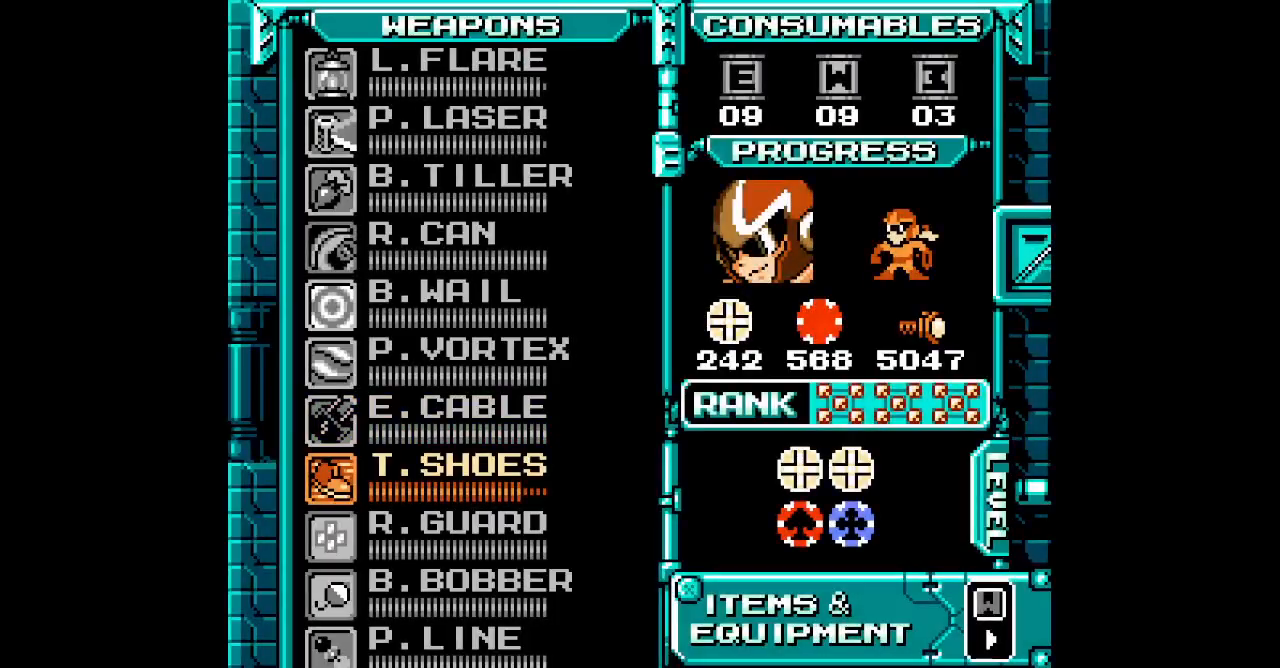
Gameplay with a controller (Xbox layout); each line is a JSON object with the inputs held at the frame after it. "events" lists button and stick changes between this image and that frame as [ms after this image, input, new state], when the widget could be followed in between. Not read: HOME L2 L3 R2 R3 SELECT.
{"buttons": ["DPAD_RIGHT"]}
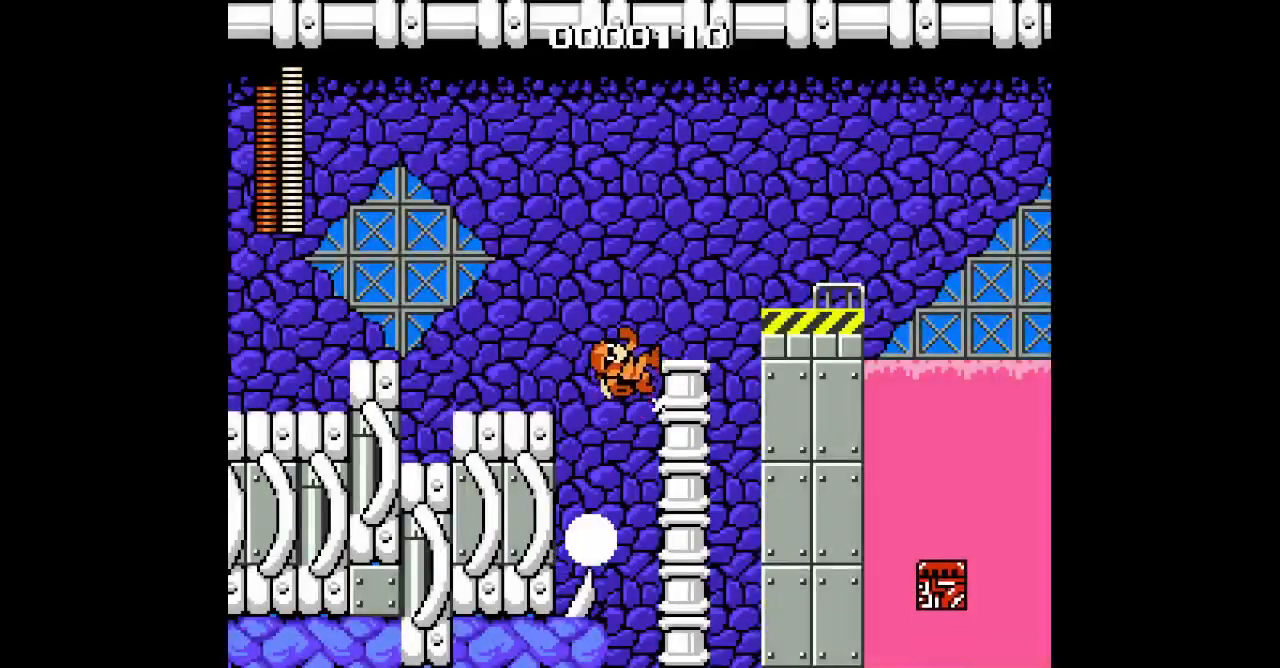
{"buttons": ["DPAD_RIGHT"], "events": []}
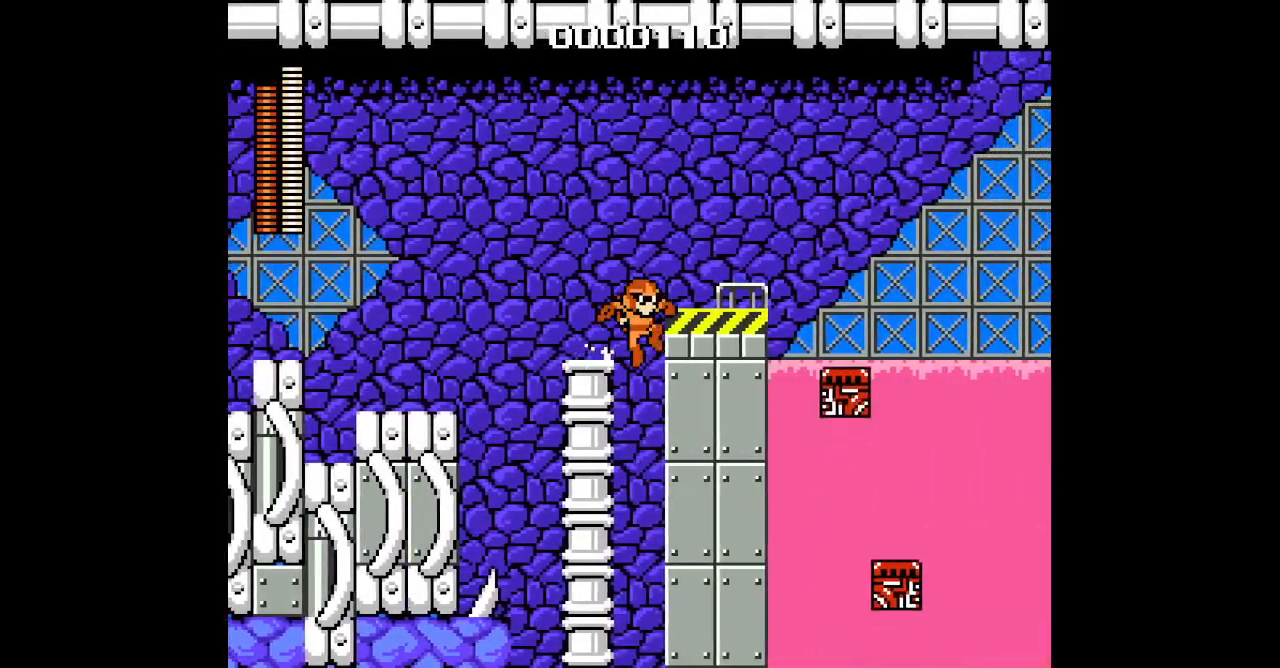
{"buttons": ["DPAD_RIGHT"], "events": []}
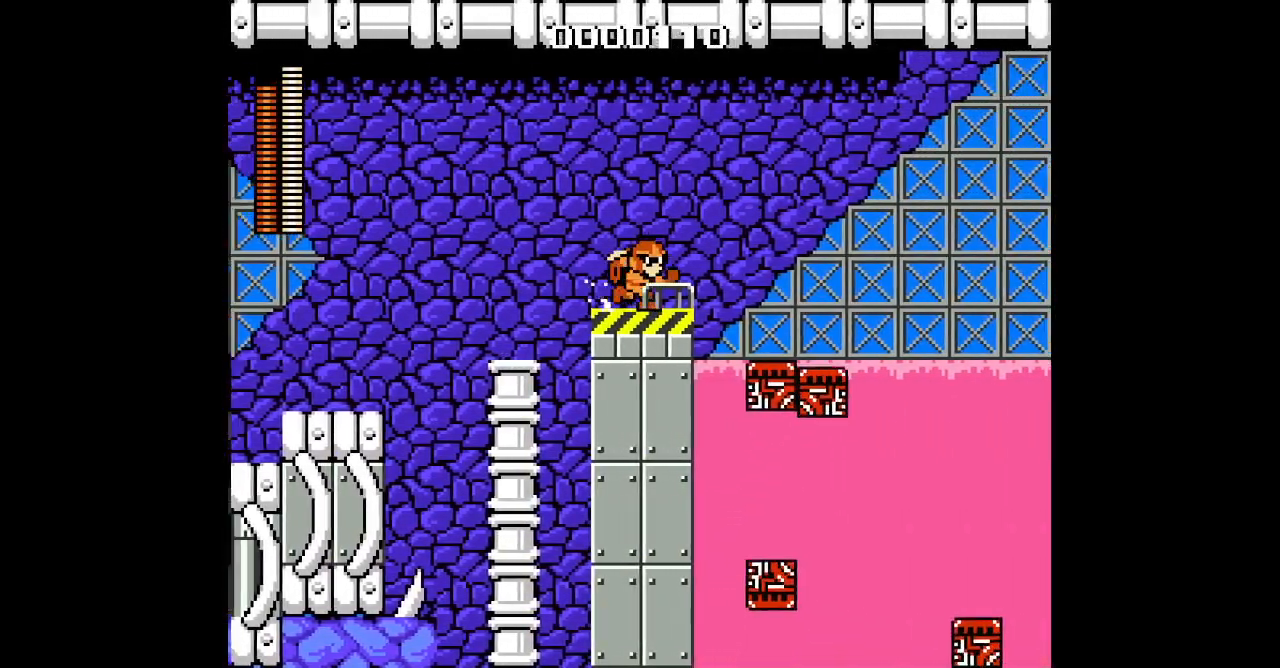
{"buttons": ["L1", "R1"], "events": [[67, "DPAD_RIGHT", "up"], [417, "R1", "down"], [450, "L1", "down"]]}
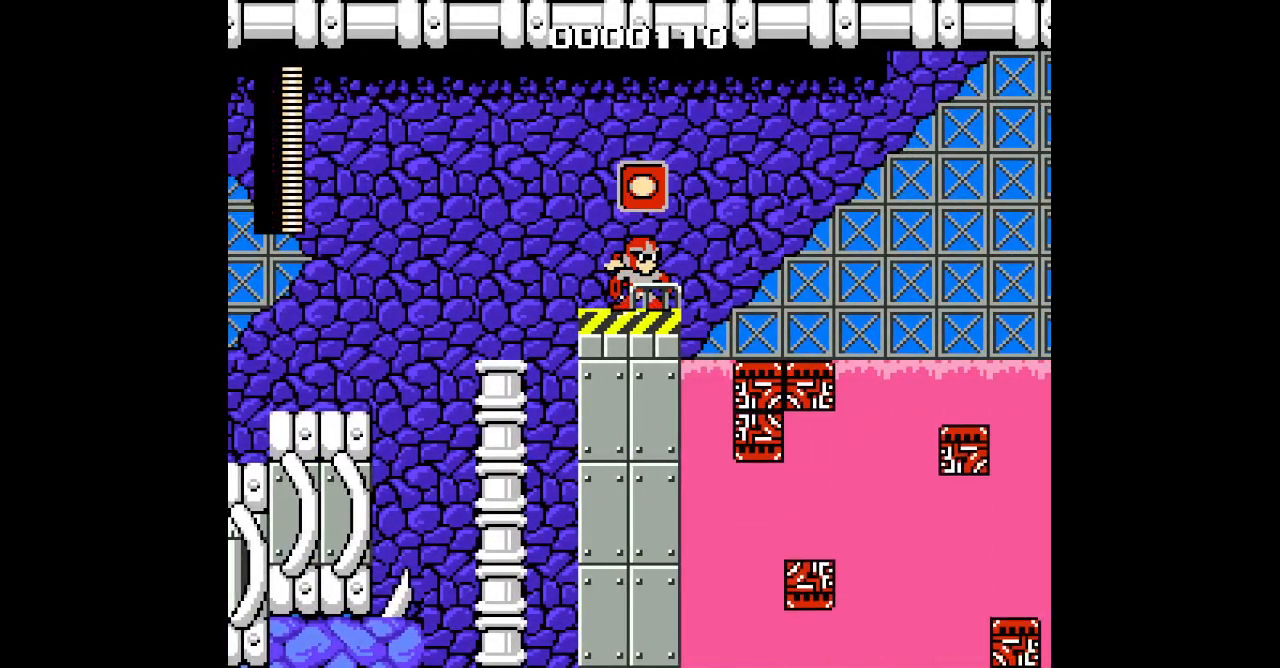
{"buttons": ["DPAD_RIGHT"], "events": [[67, "R1", "up"], [100, "L1", "up"], [467, "DPAD_RIGHT", "down"]]}
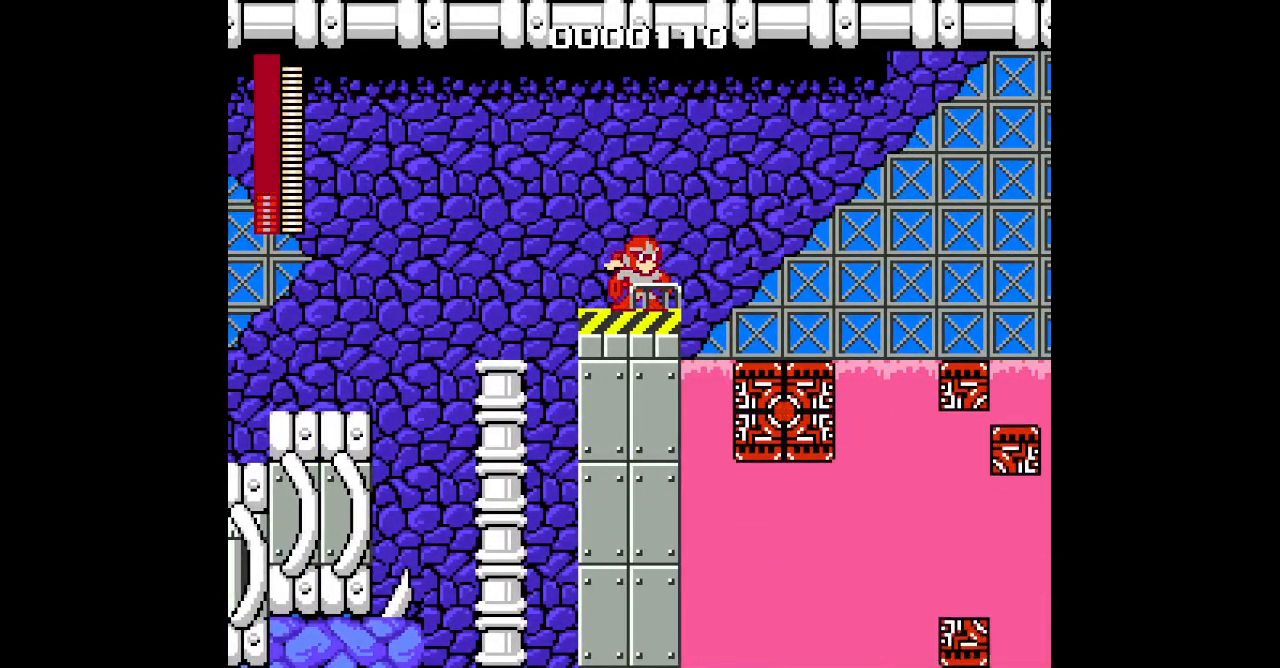
{"buttons": ["DPAD_RIGHT"], "events": []}
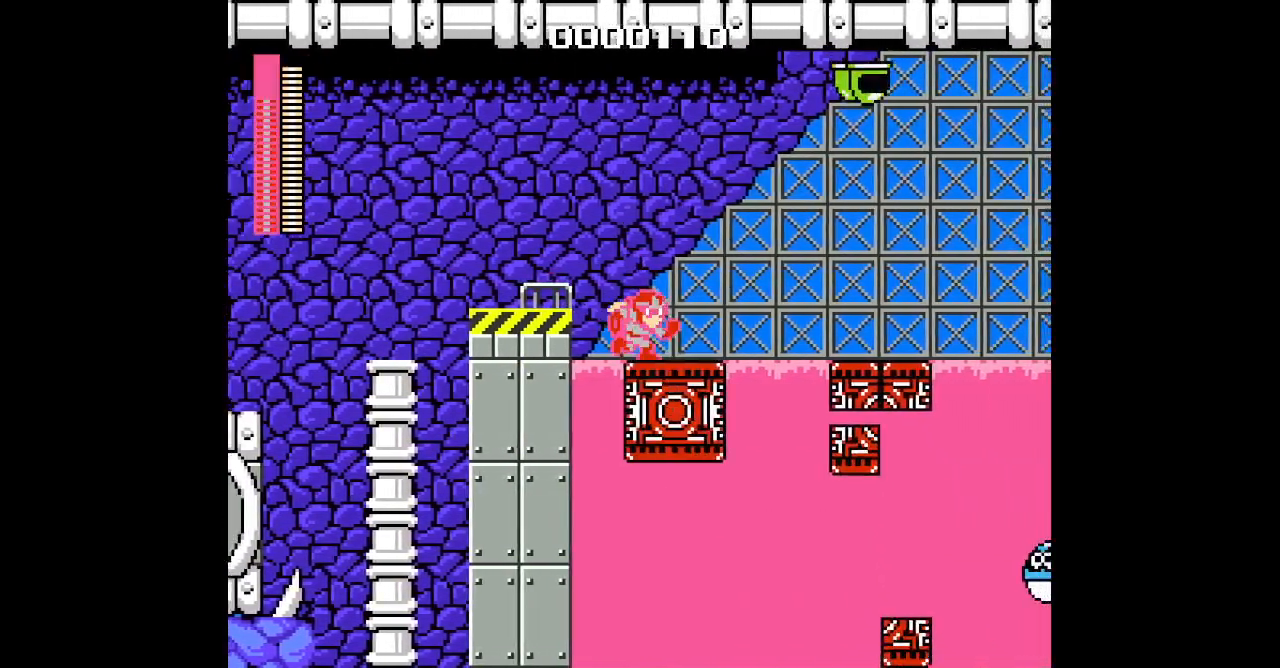
{"buttons": [], "events": [[233, "DPAD_RIGHT", "up"]]}
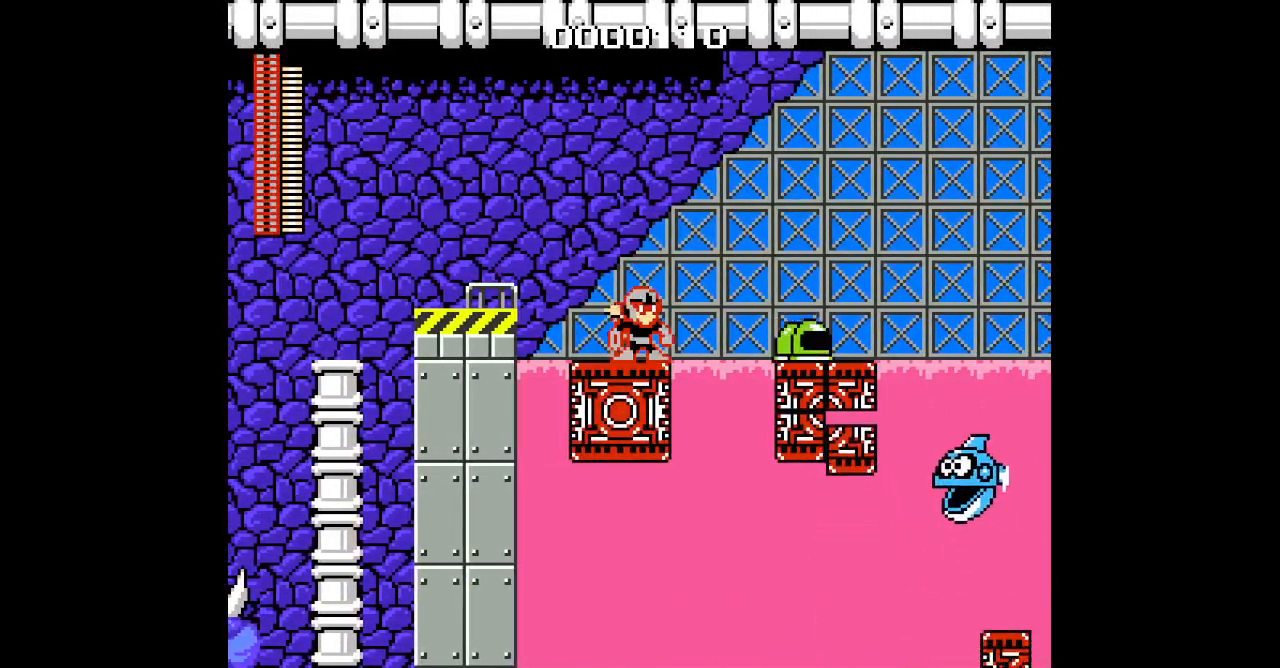
{"buttons": [], "events": []}
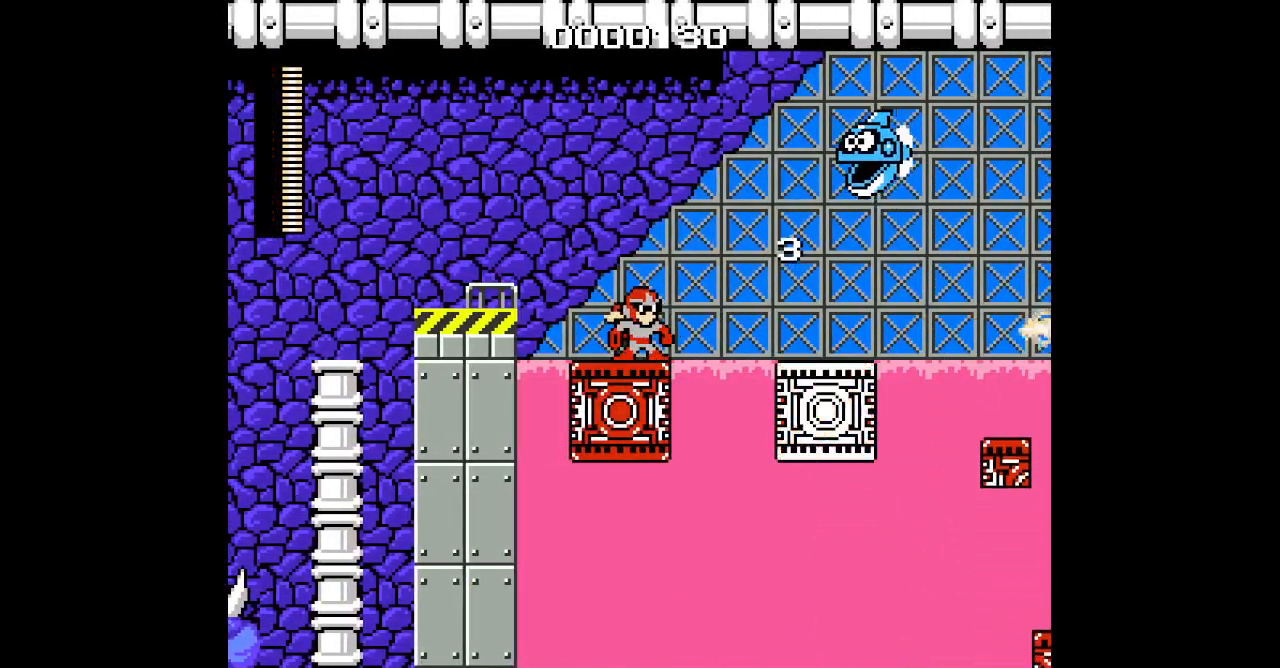
{"buttons": [], "events": []}
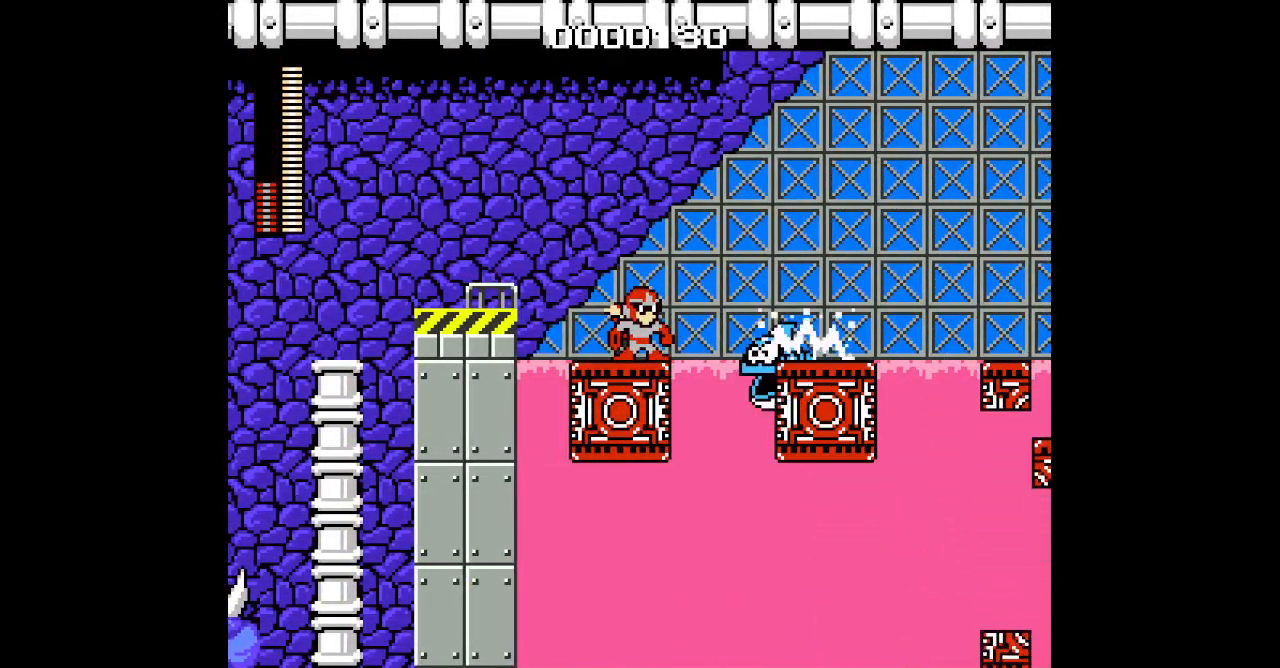
{"buttons": [], "events": [[233, "DPAD_LEFT", "down"], [500, "DPAD_LEFT", "up"]]}
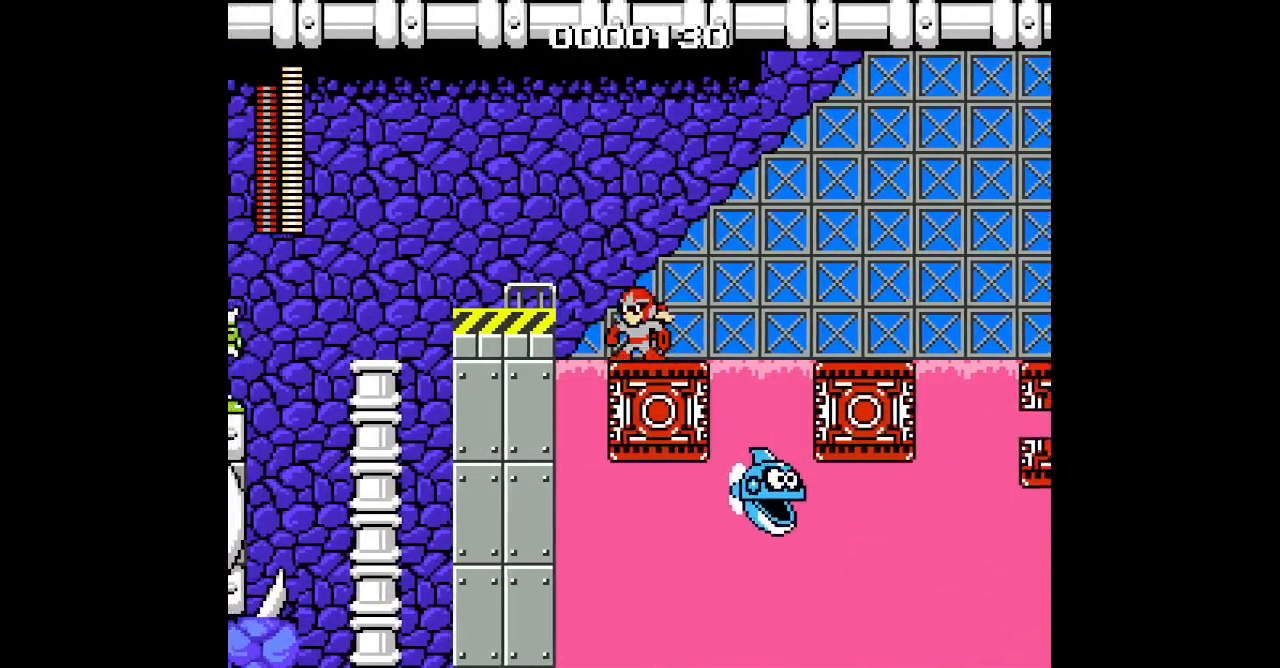
{"buttons": ["DPAD_RIGHT"], "events": [[50, "DPAD_RIGHT", "down"], [233, "DPAD_RIGHT", "up"], [417, "DPAD_RIGHT", "down"]]}
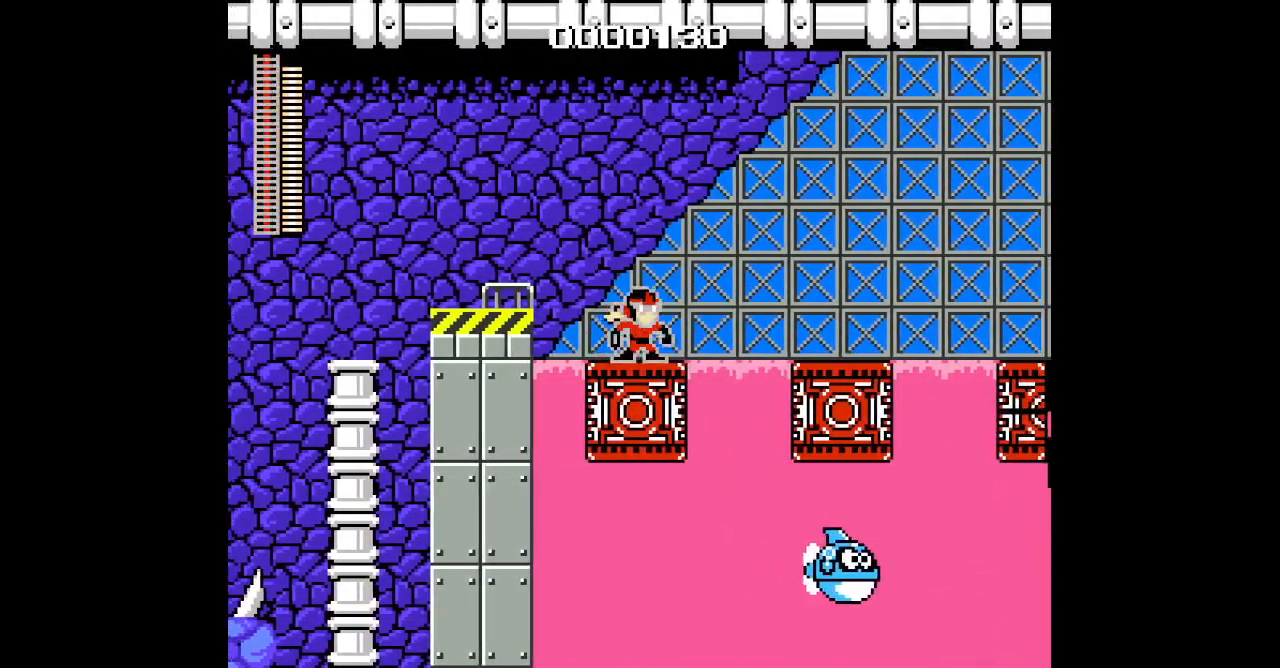
{"buttons": ["DPAD_RIGHT"], "events": [[217, "DPAD_RIGHT", "up"], [467, "DPAD_RIGHT", "down"]]}
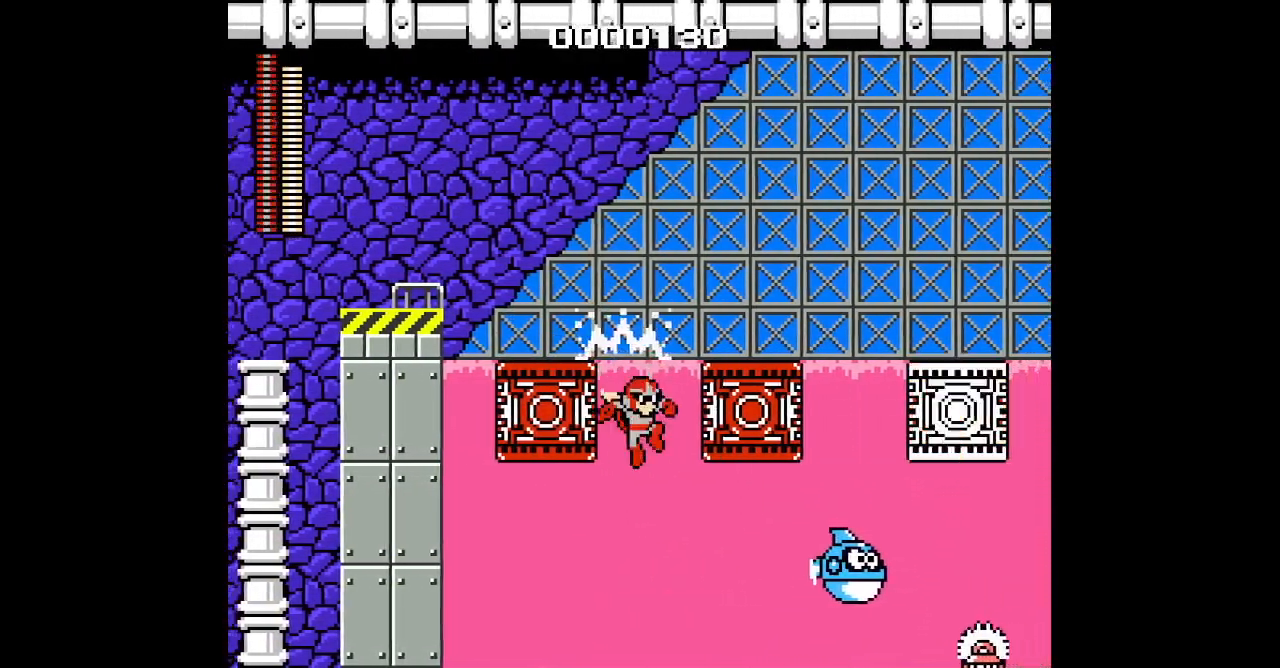
{"buttons": [], "events": [[117, "DPAD_RIGHT", "up"]]}
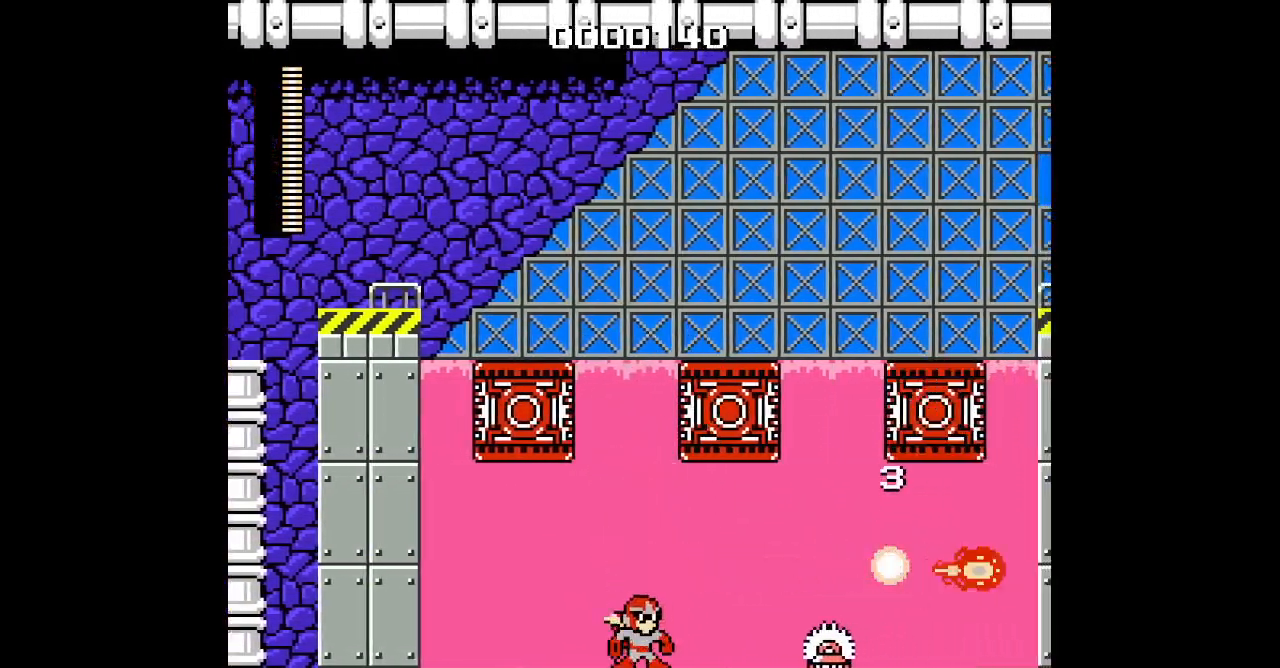
{"buttons": []}
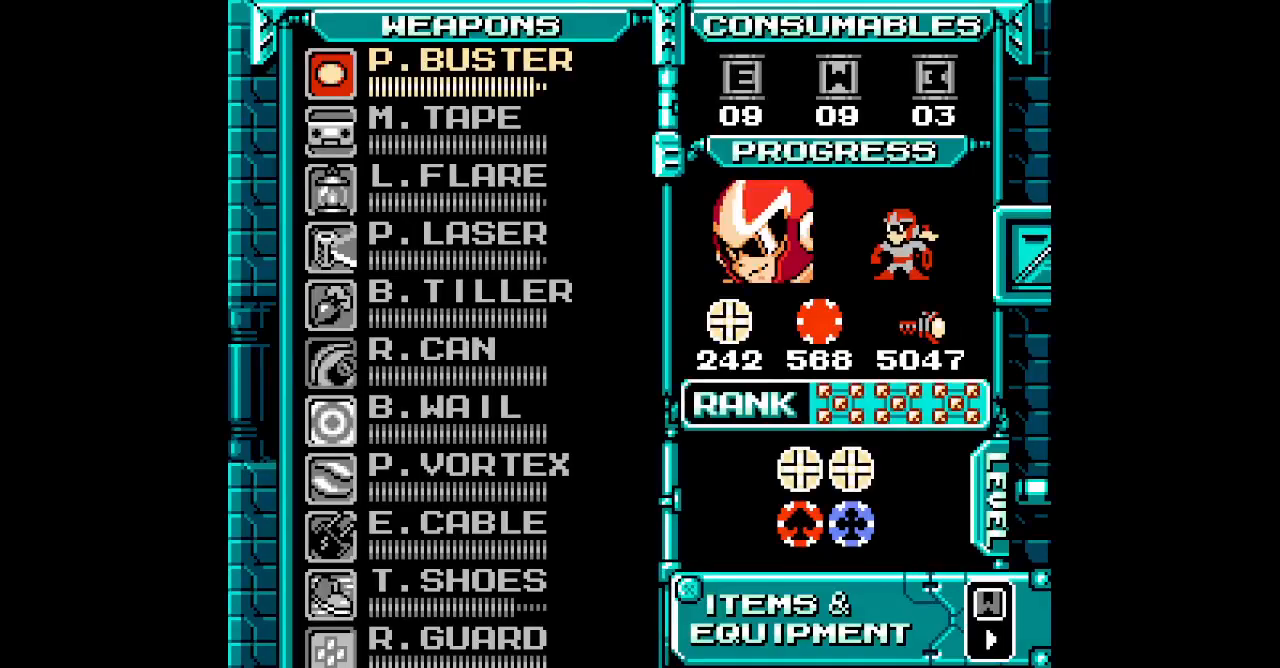
{"buttons": [], "events": []}
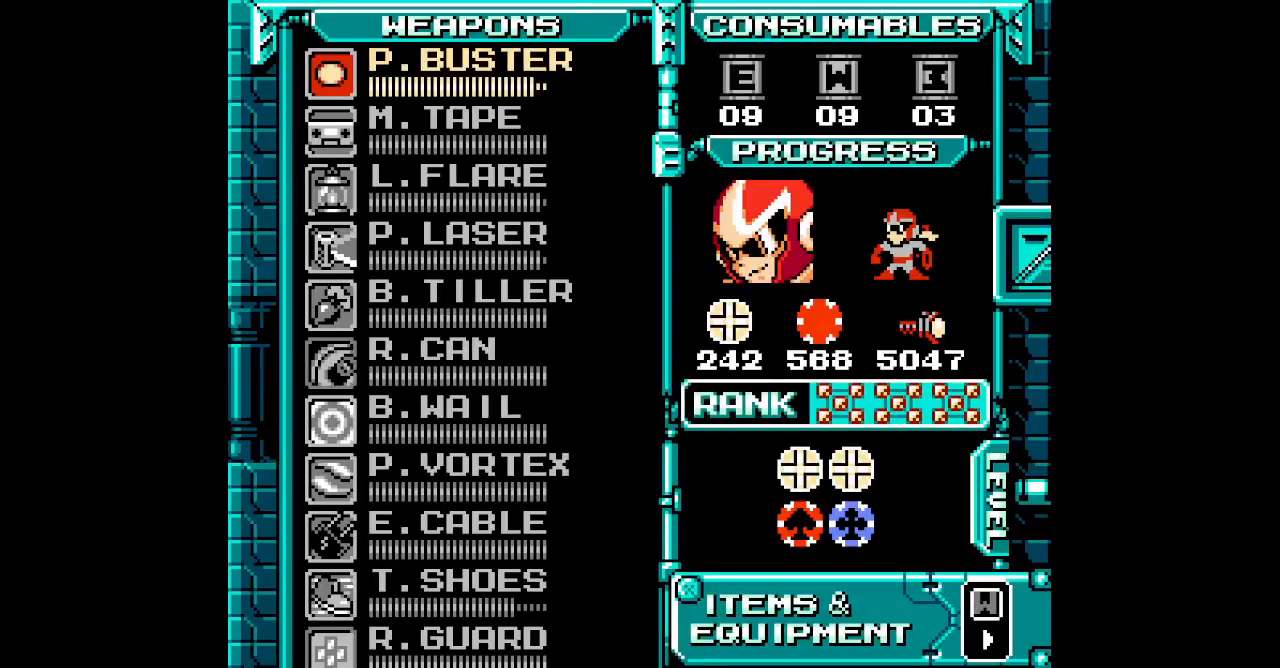
{"buttons": [], "events": []}
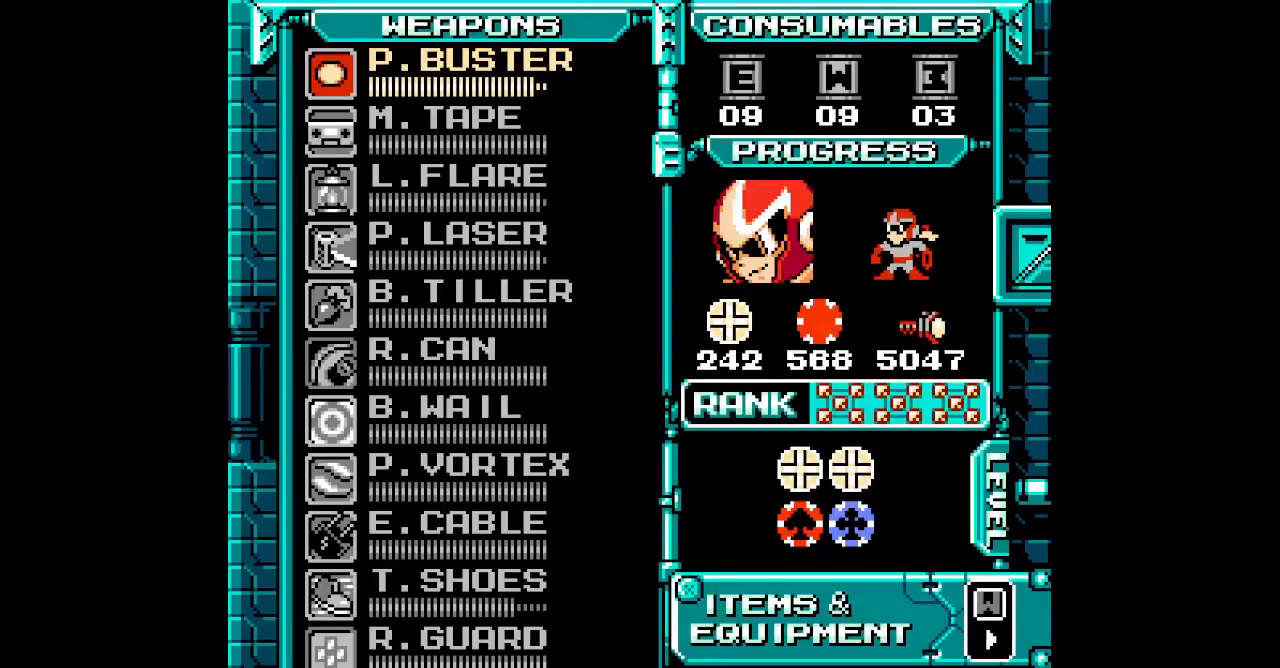
{"buttons": [], "events": []}
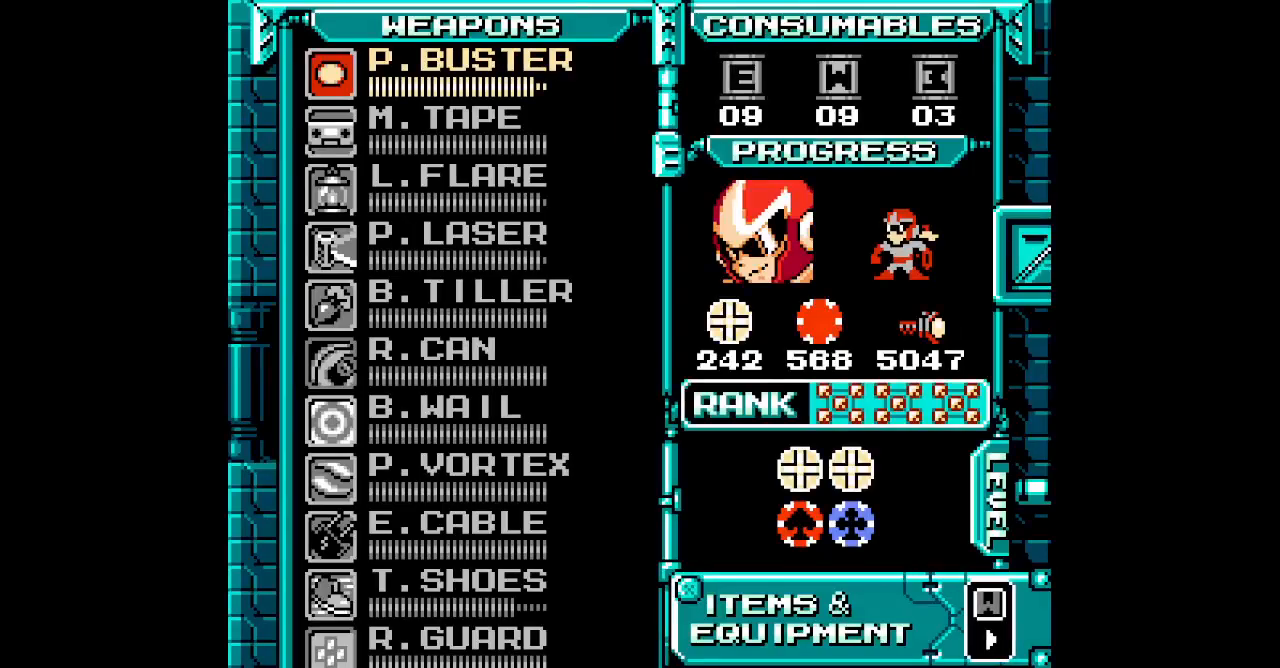
{"buttons": [], "events": [[433, "DPAD_UP", "down"], [500, "DPAD_UP", "up"]]}
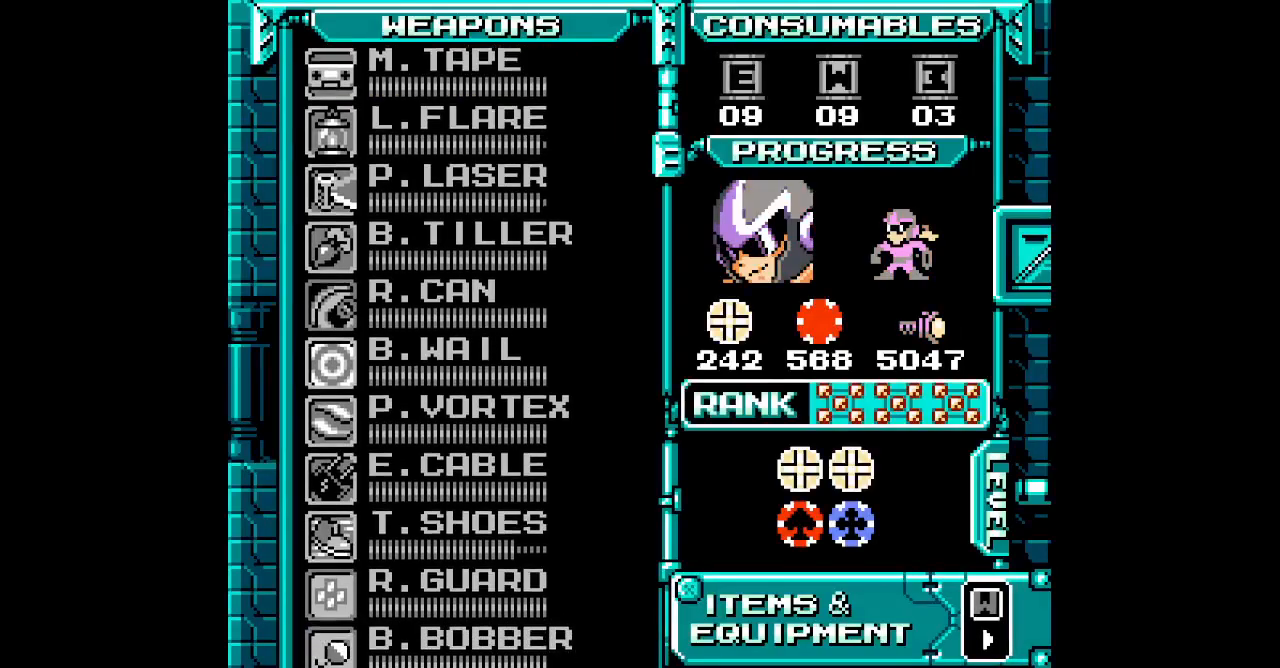
{"buttons": [], "events": [[117, "DPAD_UP", "down"], [183, "DPAD_UP", "up"], [317, "DPAD_UP", "down"], [400, "DPAD_UP", "up"]]}